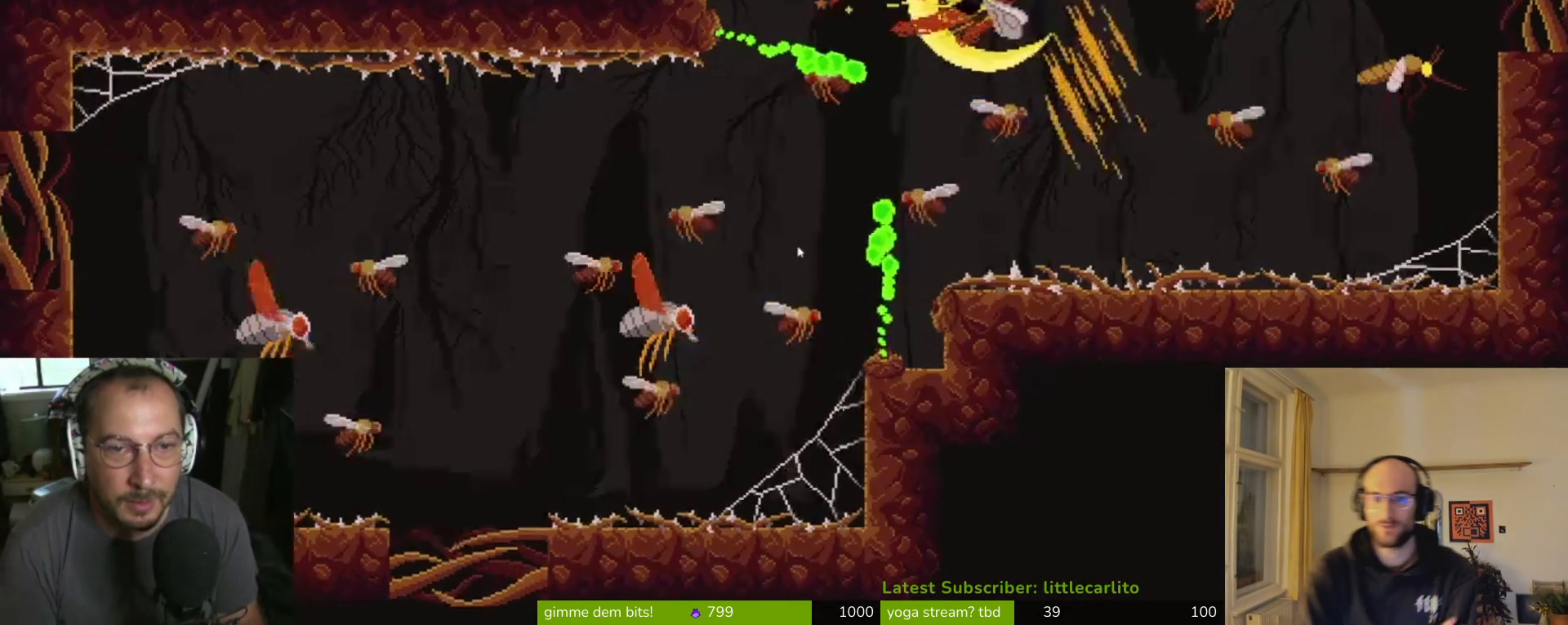
Gameplay with a controller (PlayStation layout); each line is a JSON object with the inputs held at the frame after it. "events" lists button and stick changes between this image and that frame as [ms after this image, input, new state], when the widget could be followed in between.
{"buttons": ["CROSS"], "left_stick": "right", "right_stick": "center", "events": [[67, "CIRCLE", "up"], [233, "CIRCLE", "down"], [233, "CROSS", "down"], [333, "CROSS", "up"], [367, "CIRCLE", "up"], [467, "CROSS", "down"]]}
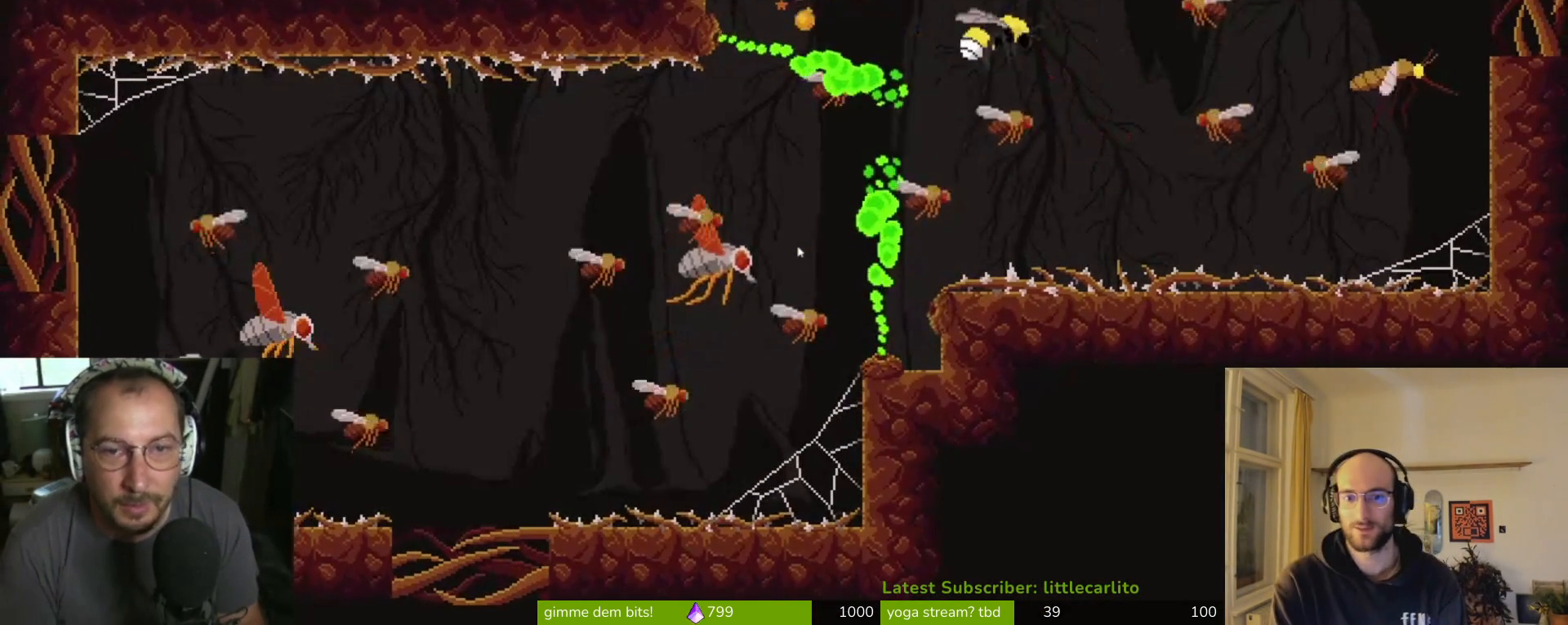
{"buttons": [], "left_stick": "right", "right_stick": "center", "events": [[133, "CROSS", "up"], [267, "CROSS", "down"], [333, "CROSS", "up"]]}
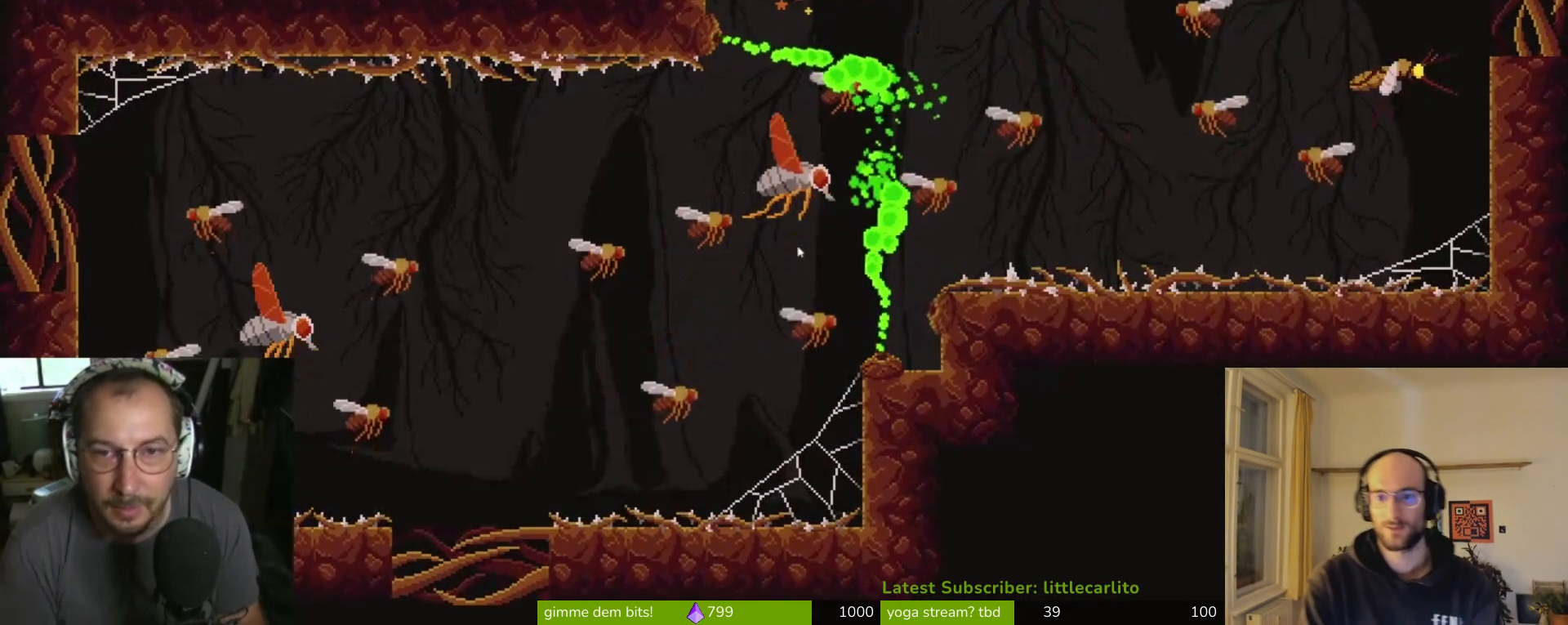
{"buttons": ["CROSS"], "left_stick": "right", "right_stick": "center", "events": [[100, "CIRCLE", "down"], [200, "CIRCLE", "up"], [300, "CIRCLE", "down"], [300, "CROSS", "down"], [333, "CROSS", "up"], [367, "CIRCLE", "up"], [400, "CROSS", "down"]]}
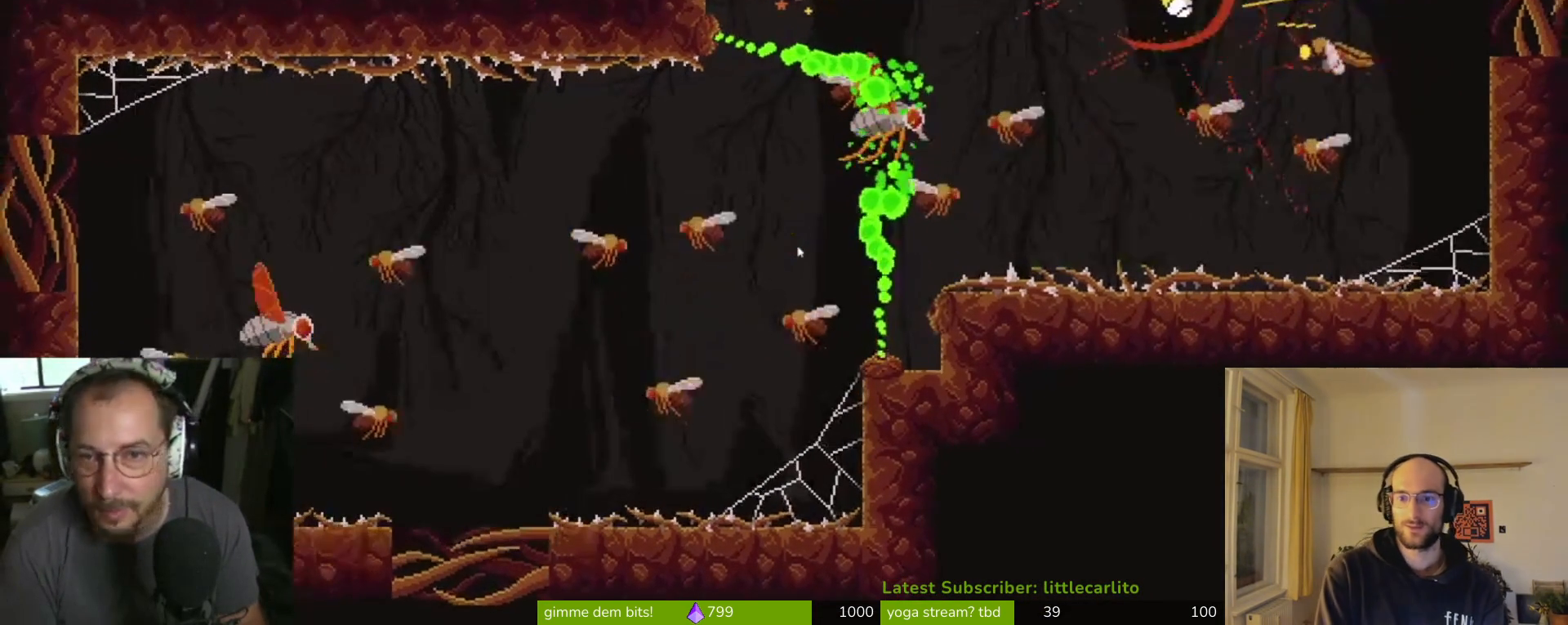
{"buttons": ["CIRCLE"], "left_stick": "up-left", "right_stick": "center", "events": [[33, "CROSS", "up"], [300, "CIRCLE", "down"], [400, "left_stick", "up-left"], [433, "CIRCLE", "up"], [500, "CIRCLE", "down"]]}
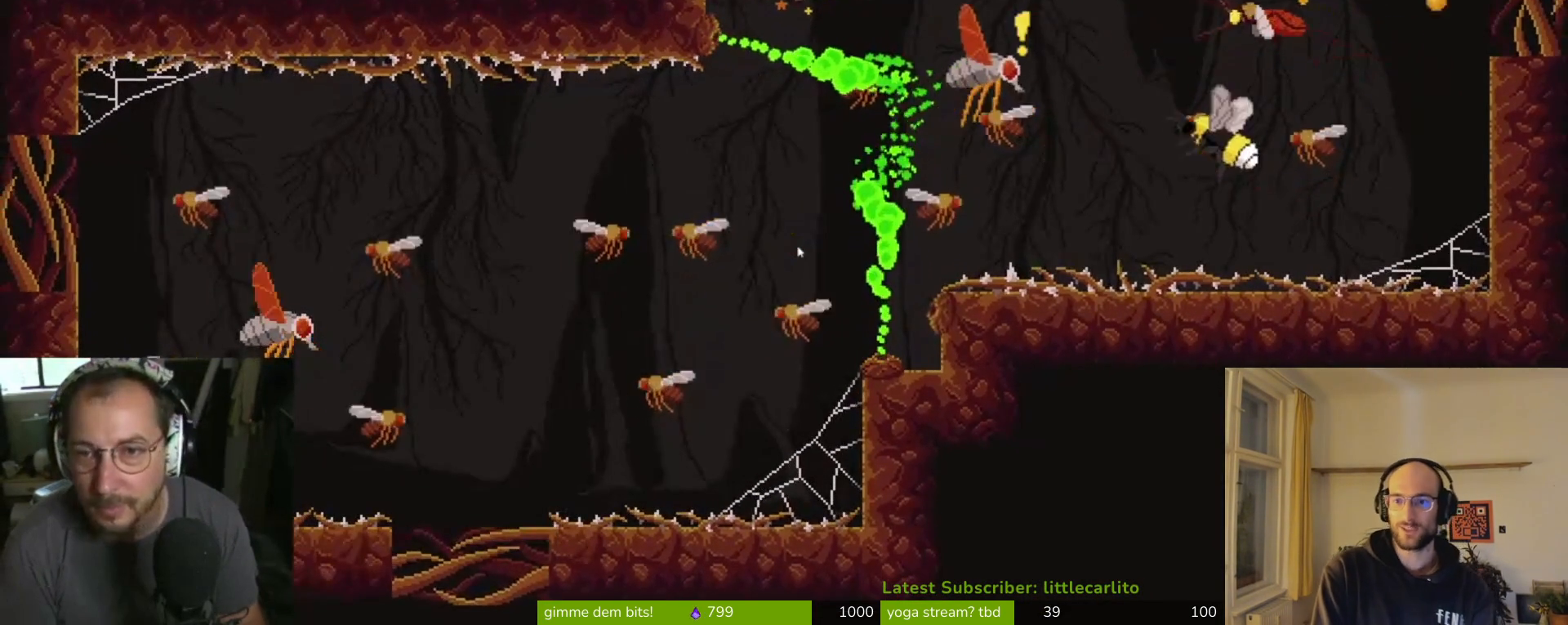
{"buttons": ["CROSS"], "left_stick": "up-left", "right_stick": "center", "events": [[67, "CIRCLE", "up"], [133, "CIRCLE", "down"], [167, "CROSS", "down"], [233, "R1", "down"], [367, "CROSS", "up"], [400, "CIRCLE", "up"], [400, "R1", "up"], [433, "CROSS", "down"], [433, "R1", "down"], [500, "R1", "up"]]}
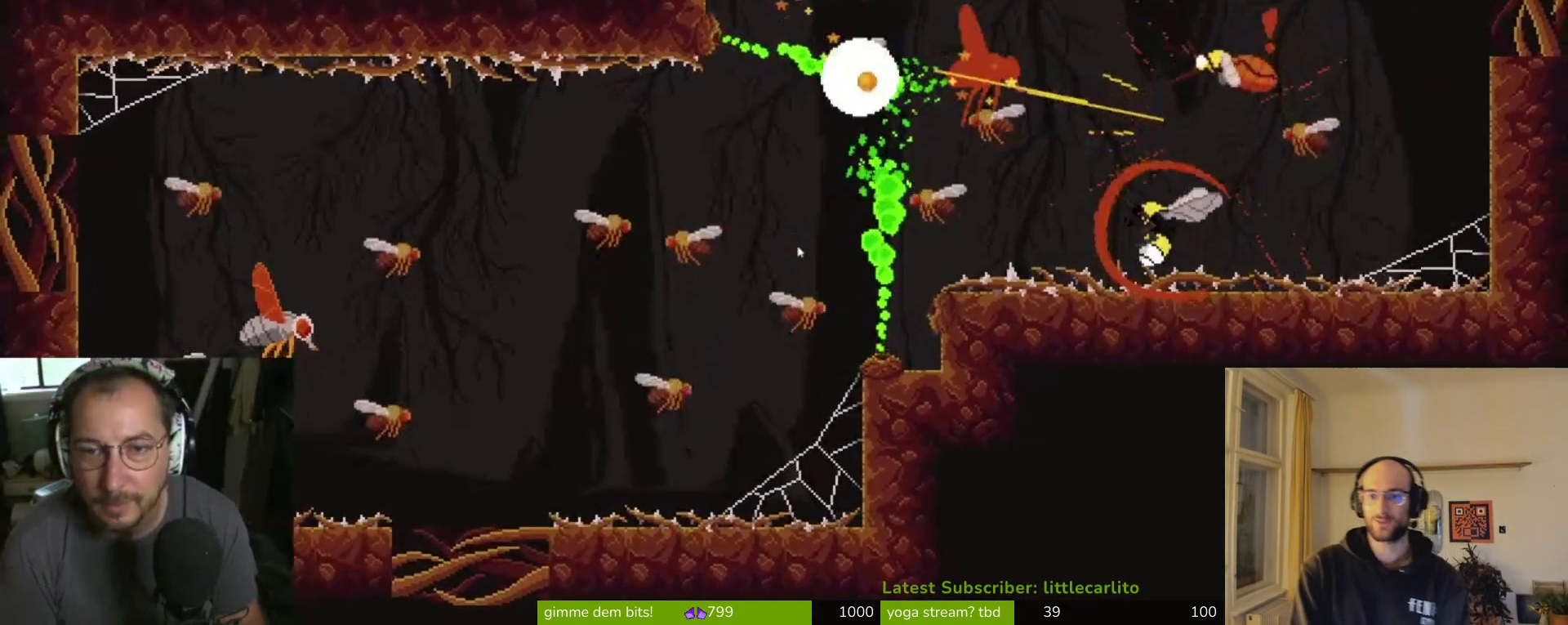
{"buttons": ["CROSS", "SQUARE"], "left_stick": "up-left", "right_stick": "center", "events": [[33, "CROSS", "up"], [67, "CROSS", "down"], [100, "SQUARE", "down"], [167, "SQUARE", "up"], [200, "CROSS", "up"], [267, "CROSS", "down"], [267, "SQUARE", "down"], [333, "SQUARE", "up"], [367, "SQUARE", "down"]]}
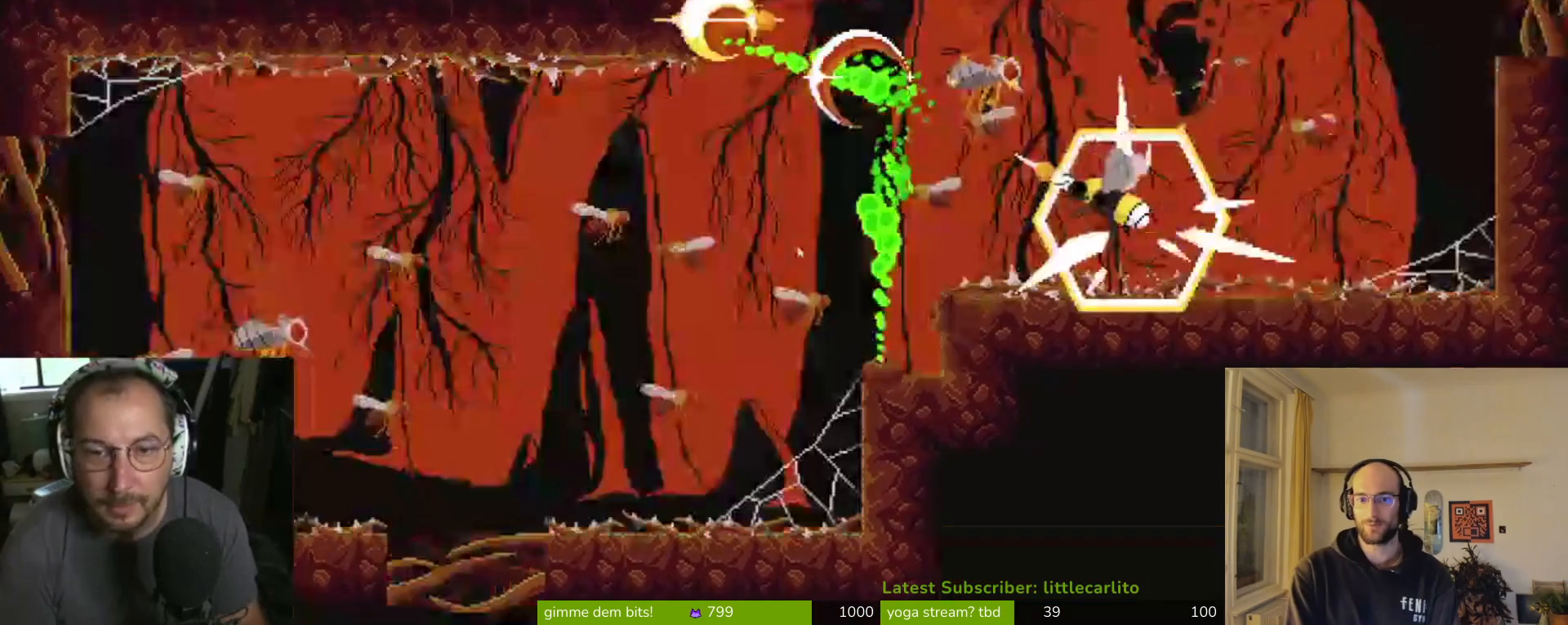
{"buttons": ["SQUARE"], "left_stick": "up-left", "right_stick": "center", "events": [[67, "SQUARE", "up"], [100, "CROSS", "up"], [133, "CROSS", "down"], [133, "SQUARE", "down"], [233, "CROSS", "up"], [233, "SQUARE", "up"], [300, "CROSS", "down"], [300, "SQUARE", "down"], [400, "CROSS", "up"], [400, "SQUARE", "up"], [467, "SQUARE", "down"]]}
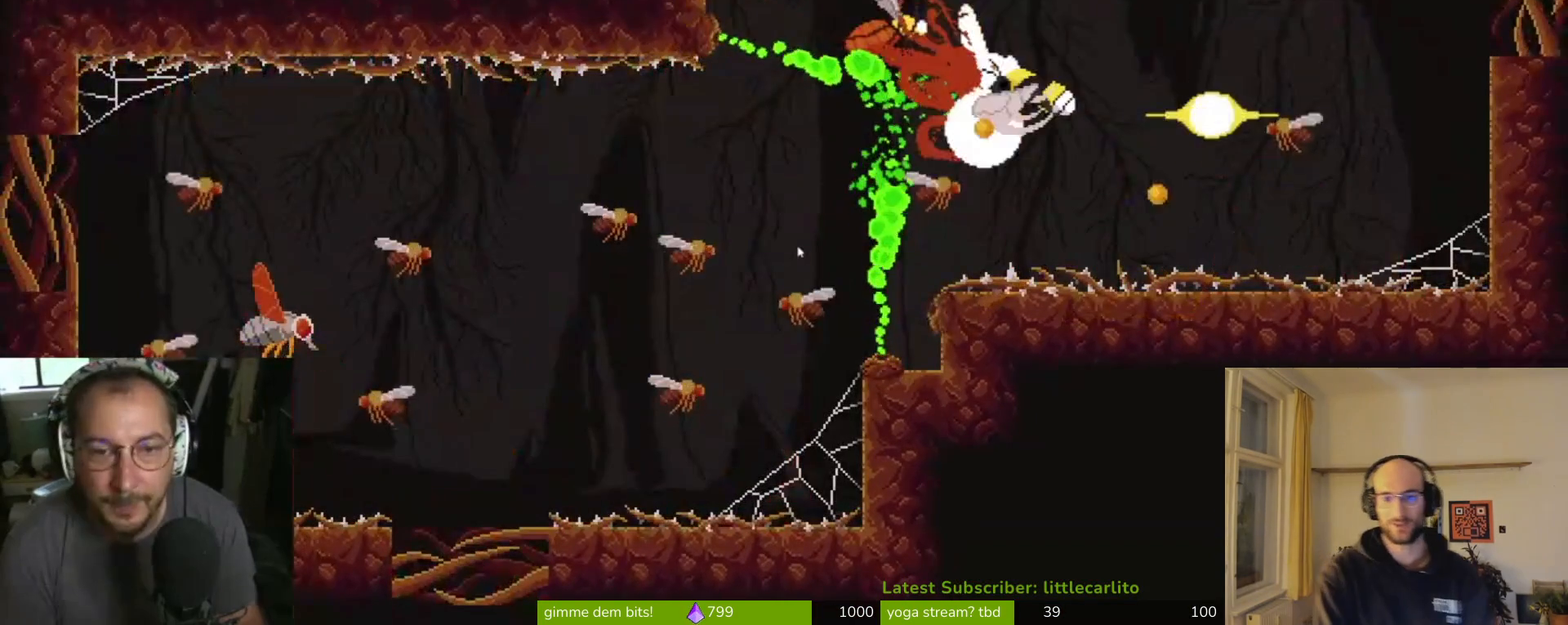
{"buttons": ["CROSS", "SQUARE"], "left_stick": "right", "right_stick": "center", "events": [[33, "SQUARE", "up"], [100, "SQUARE", "down"], [100, "left_stick", "right"], [167, "SQUARE", "up"], [233, "CROSS", "down"], [233, "SQUARE", "down"], [333, "SQUARE", "up"], [433, "CROSS", "up"], [500, "CROSS", "down"], [500, "SQUARE", "down"]]}
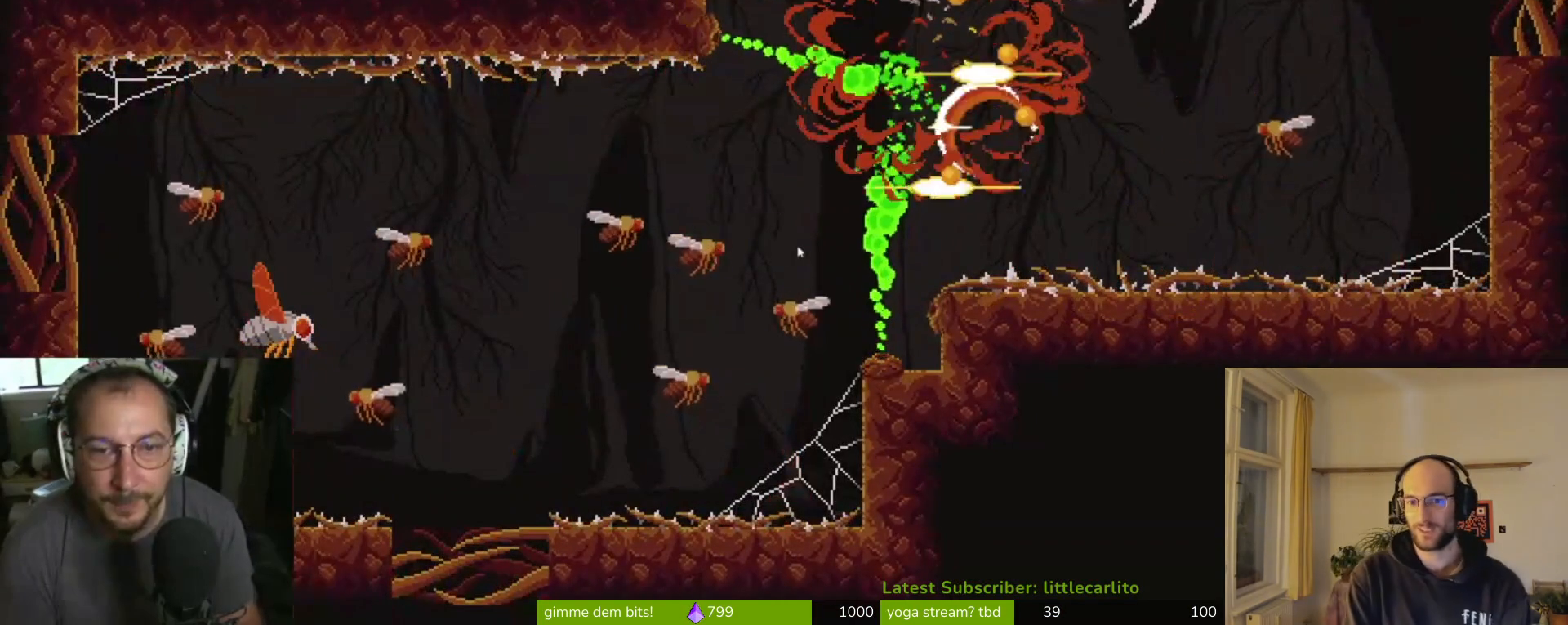
{"buttons": ["CROSS", "SQUARE"], "left_stick": "right", "right_stick": "center", "events": [[100, "CROSS", "up"], [100, "SQUARE", "up"], [433, "CROSS", "down"], [433, "SQUARE", "down"]]}
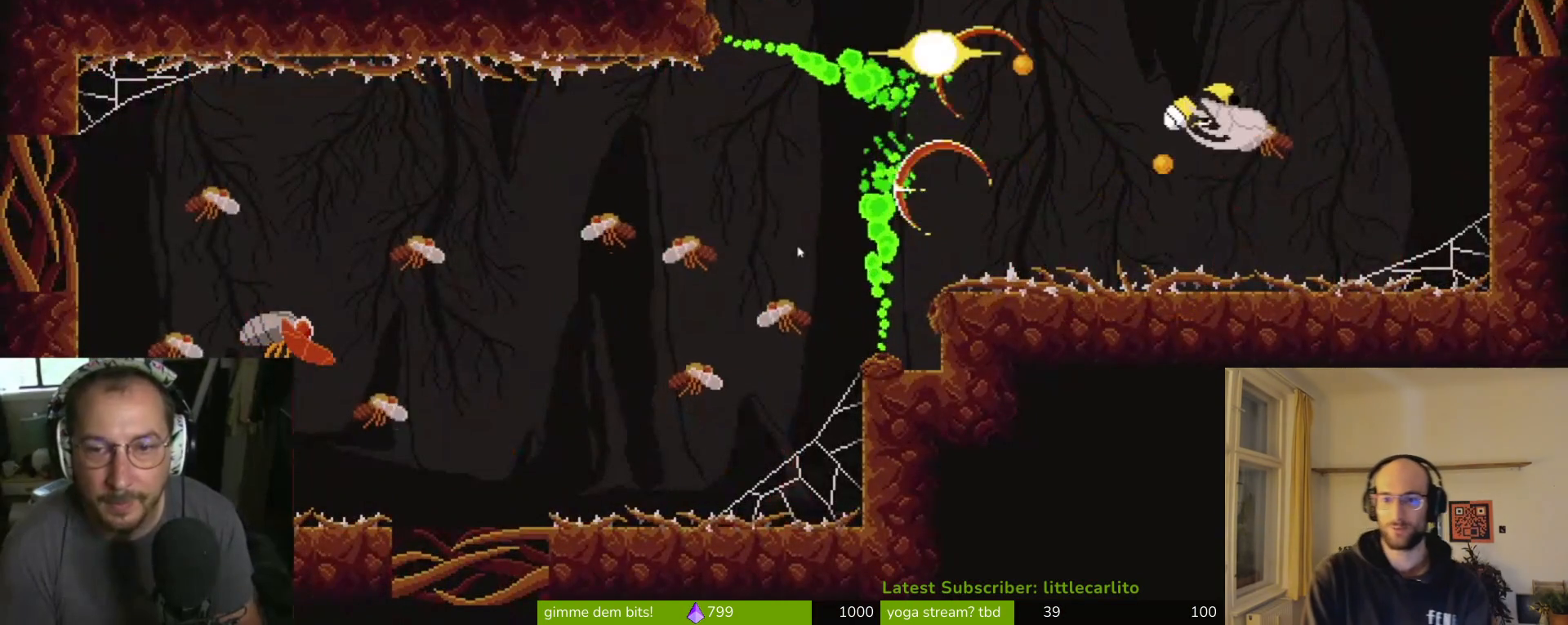
{"buttons": [], "left_stick": "up-left", "right_stick": "center", "events": [[33, "SQUARE", "up"], [67, "CROSS", "up"], [100, "CROSS", "down"], [100, "SQUARE", "down"], [200, "SQUARE", "up"], [233, "CROSS", "up"], [233, "left_stick", "up"], [367, "CROSS", "down"], [367, "SQUARE", "down"], [367, "left_stick", "up-left"], [467, "CROSS", "up"], [467, "SQUARE", "up"]]}
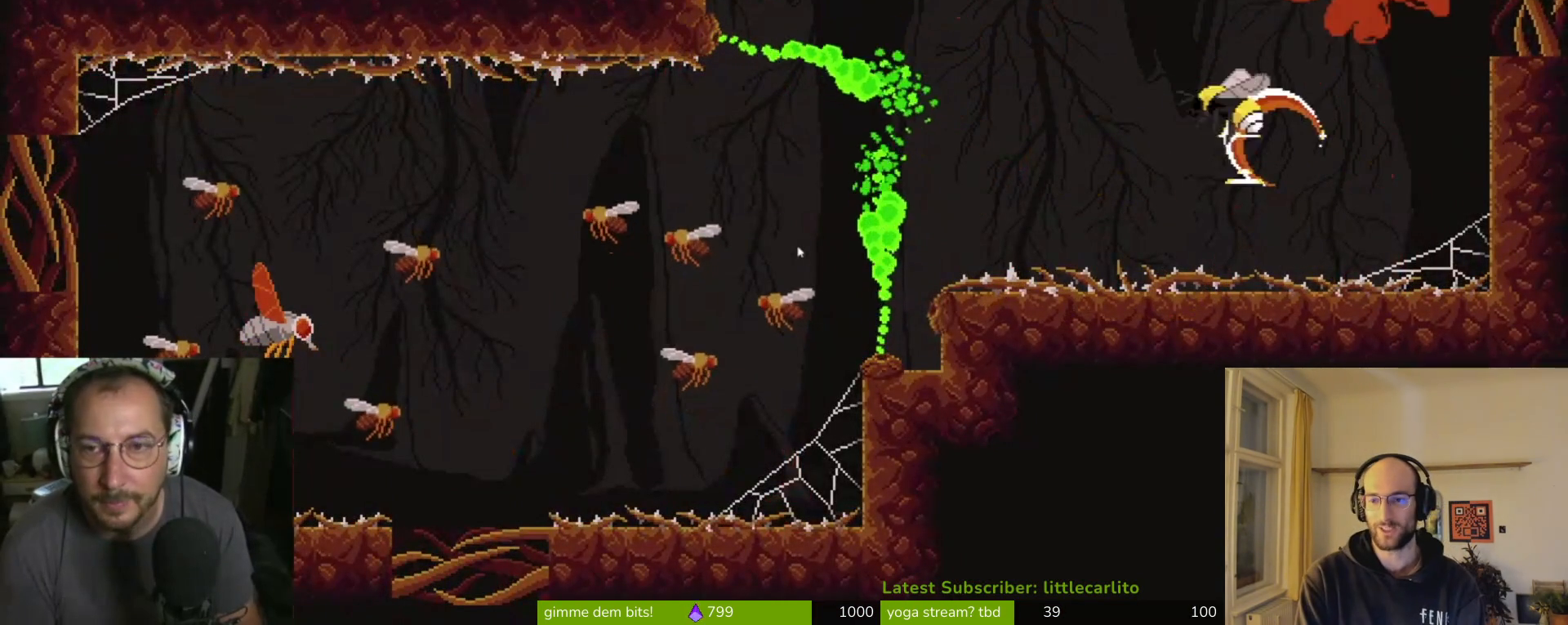
{"buttons": ["CROSS", "SQUARE"], "left_stick": "up-left", "right_stick": "center", "events": [[33, "CROSS", "down"], [33, "SQUARE", "down"], [133, "CROSS", "up"], [133, "SQUARE", "up"], [233, "CROSS", "down"], [233, "SQUARE", "down"], [267, "CROSS", "up"], [267, "SQUARE", "up"], [333, "CROSS", "down"], [333, "SQUARE", "down"], [400, "CROSS", "up"], [400, "SQUARE", "up"], [500, "CROSS", "down"], [500, "SQUARE", "down"]]}
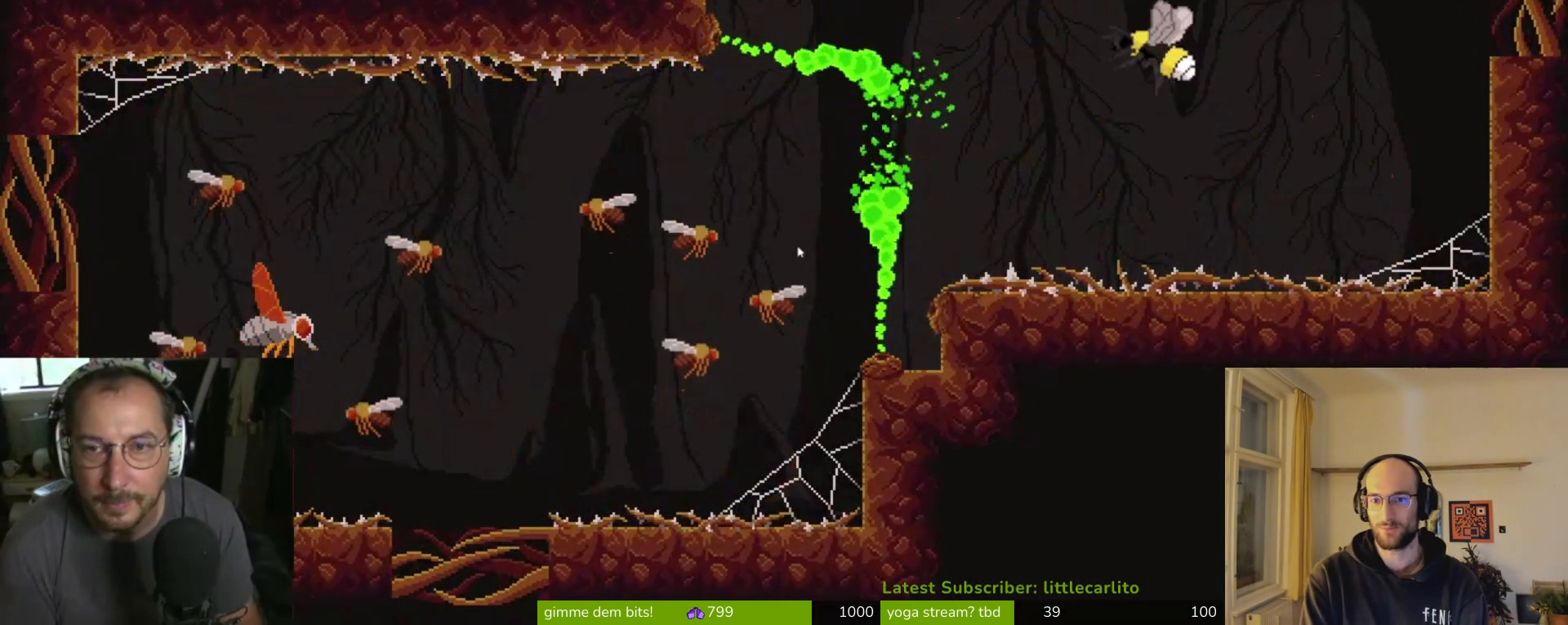
{"buttons": [], "left_stick": "up-left", "right_stick": "center", "events": [[67, "CROSS", "up"], [67, "SQUARE", "up"], [133, "CROSS", "down"], [367, "CROSS", "up"]]}
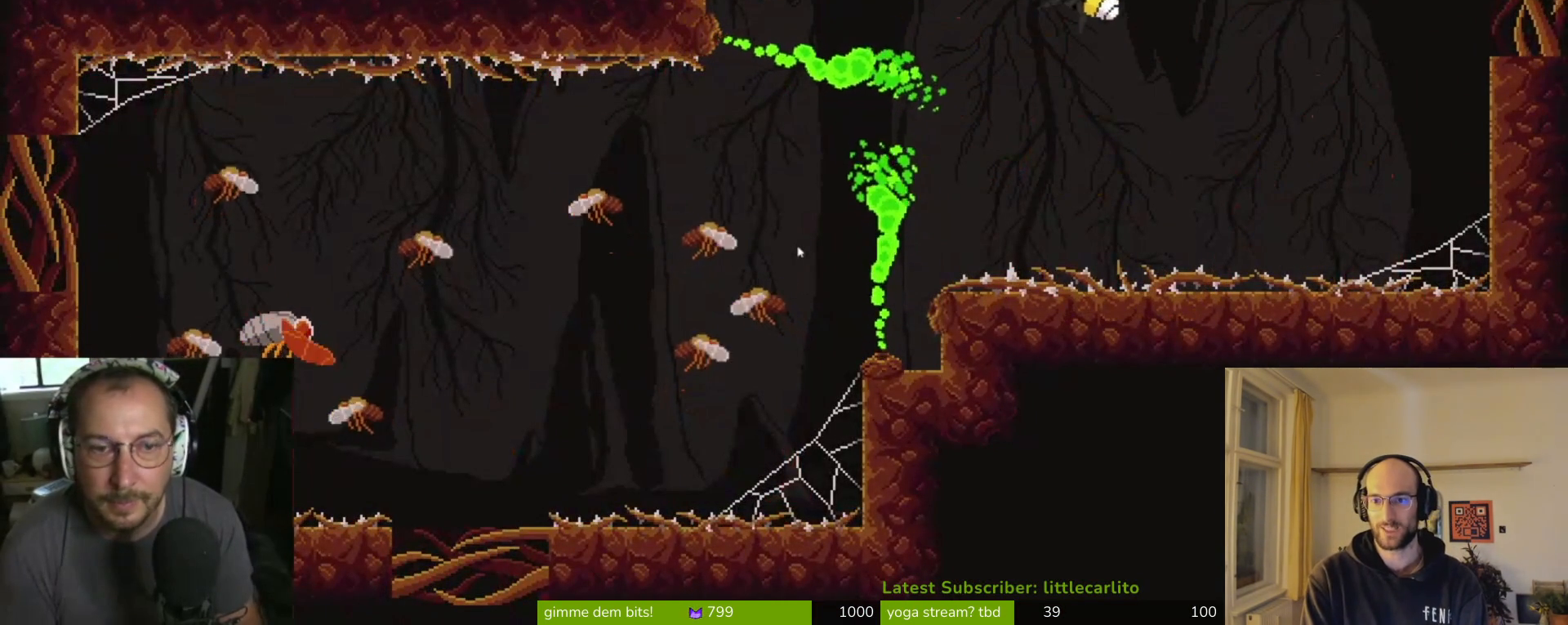
{"buttons": ["SQUARE"], "left_stick": "up-right", "right_stick": "center", "events": [[67, "SQUARE", "down"], [167, "SQUARE", "up"], [200, "SQUARE", "down"], [300, "SQUARE", "up"], [367, "SQUARE", "down"], [400, "left_stick", "up-right"], [433, "SQUARE", "up"], [500, "SQUARE", "down"]]}
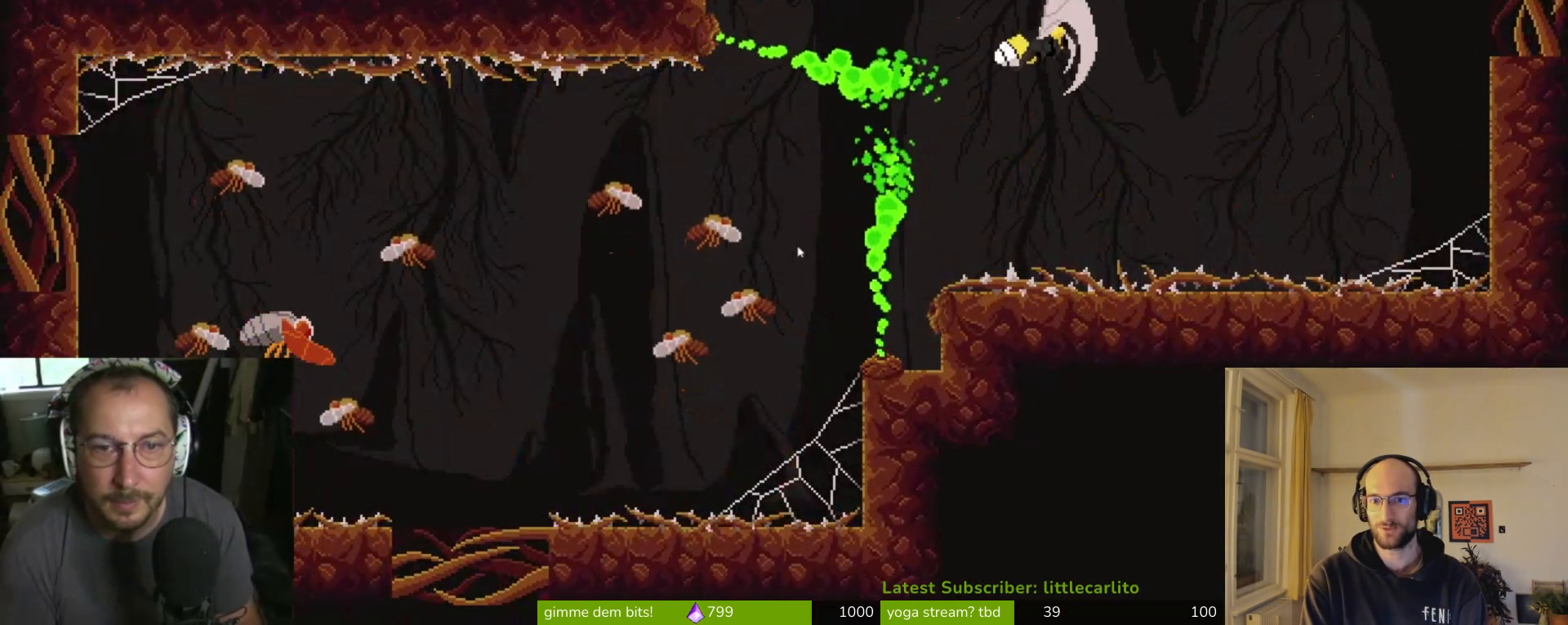
{"buttons": ["SQUARE"], "left_stick": "up-left", "right_stick": "center", "events": [[100, "SQUARE", "up"], [167, "SQUARE", "down"], [233, "SQUARE", "up"], [233, "left_stick", "up-left"], [300, "SQUARE", "down"], [400, "SQUARE", "up"], [467, "SQUARE", "down"]]}
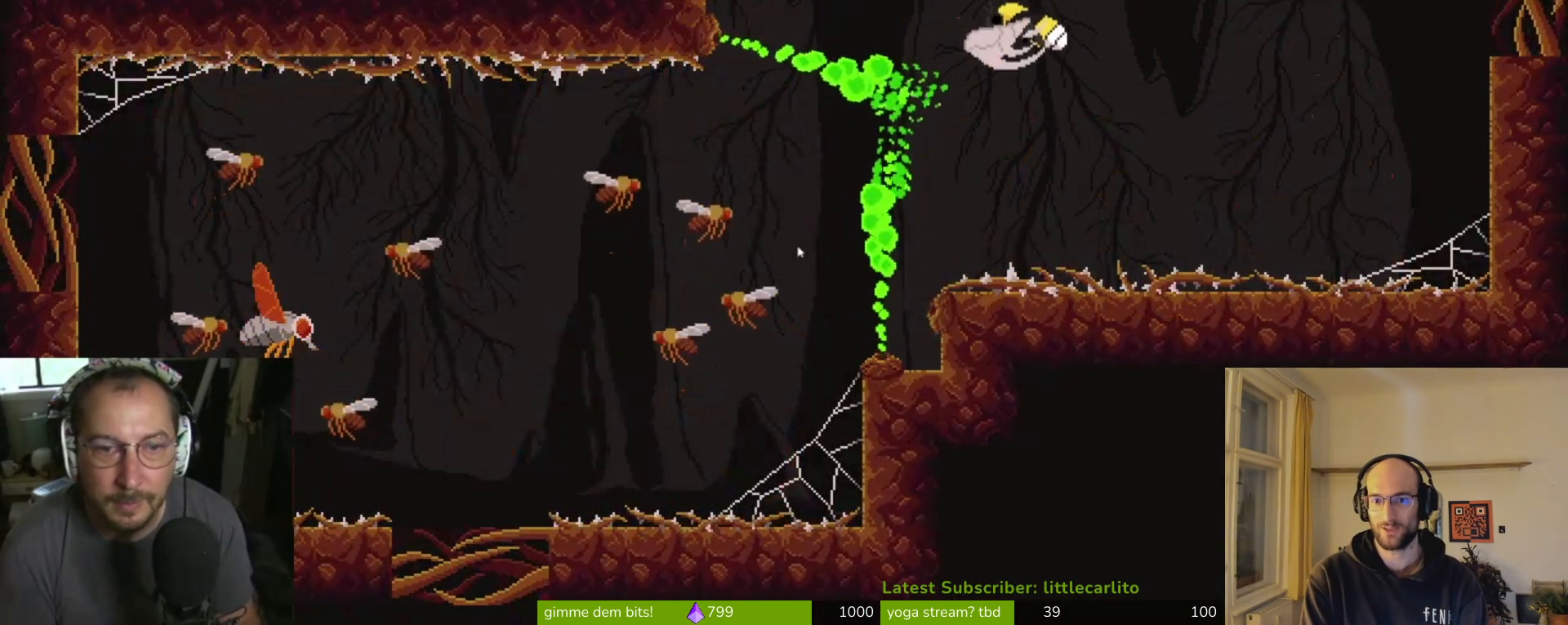
{"buttons": ["SQUARE"], "left_stick": "up-right", "right_stick": "center", "events": [[33, "SQUARE", "up"], [133, "SQUARE", "down"], [133, "left_stick", "up-right"], [200, "SQUARE", "up"], [267, "SQUARE", "down"], [333, "SQUARE", "up"], [400, "SQUARE", "down"]]}
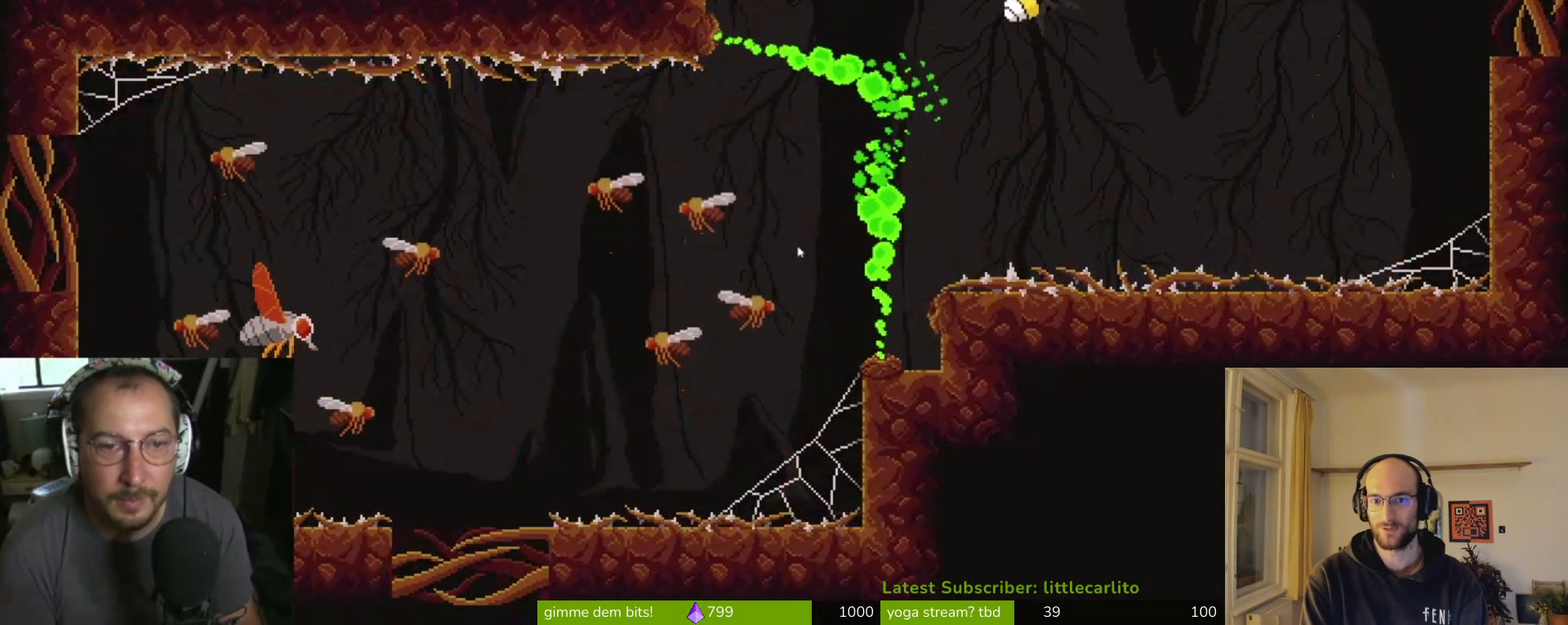
{"buttons": ["SQUARE"], "left_stick": "right", "right_stick": "center", "events": [[33, "SQUARE", "up"], [67, "SQUARE", "down"], [67, "left_stick", "up-left"], [167, "SQUARE", "up"], [200, "SQUARE", "down"], [300, "SQUARE", "up"], [300, "left_stick", "center"], [367, "SQUARE", "down"], [433, "SQUARE", "up"], [433, "left_stick", "right"], [500, "SQUARE", "down"]]}
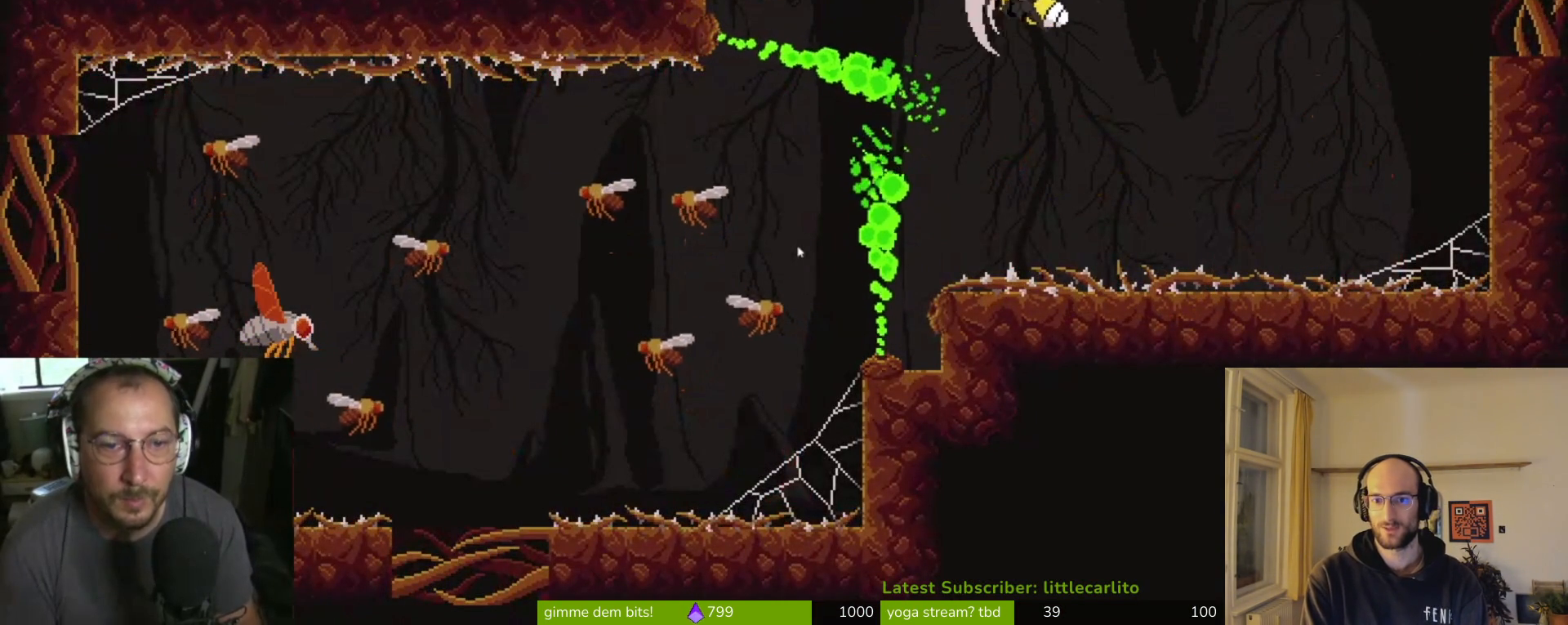
{"buttons": ["SQUARE"], "left_stick": "left", "right_stick": "center", "events": [[100, "SQUARE", "up"], [133, "SQUARE", "down"], [200, "SQUARE", "up"], [267, "left_stick", "left"], [300, "SQUARE", "down"], [367, "SQUARE", "up"], [433, "SQUARE", "down"]]}
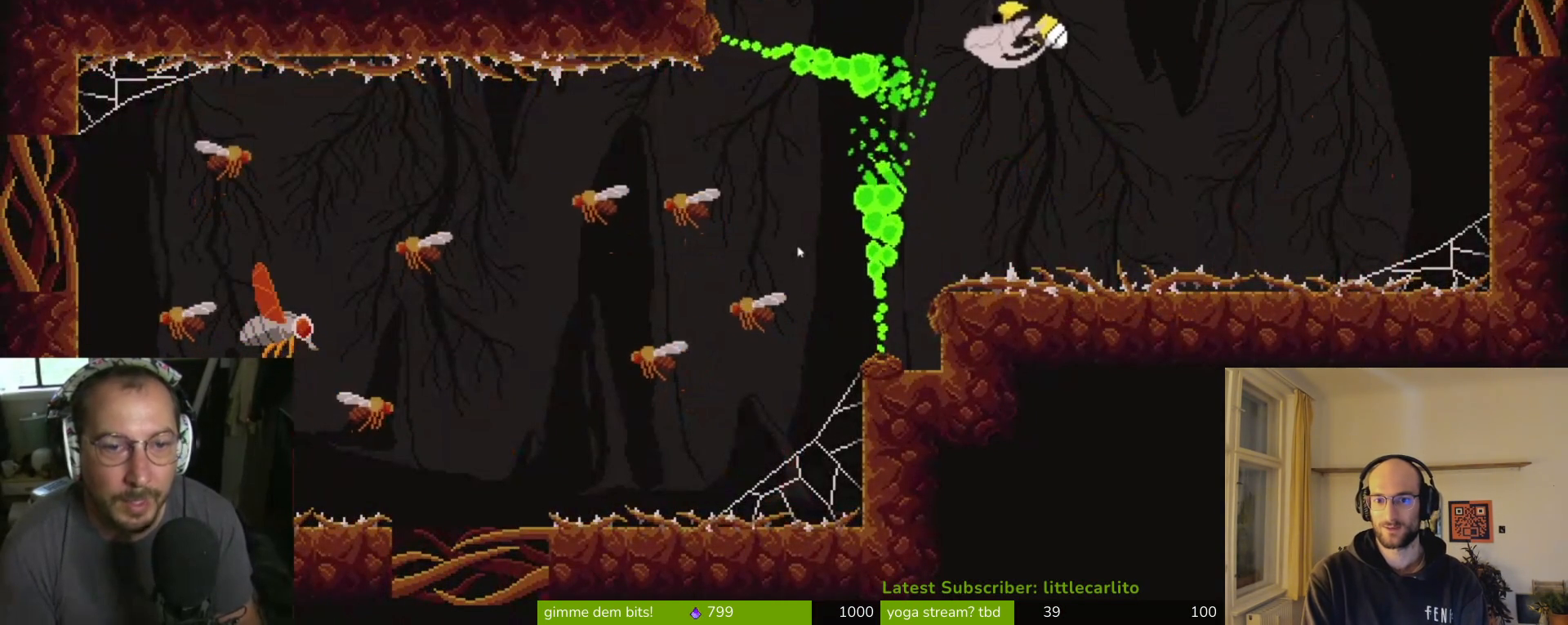
{"buttons": ["SQUARE"], "left_stick": "center", "right_stick": "center", "events": [[33, "SQUARE", "up"], [67, "left_stick", "right"], [100, "SQUARE", "down"], [167, "SQUARE", "up"], [233, "SQUARE", "down"], [267, "left_stick", "left"], [333, "SQUARE", "up"], [400, "SQUARE", "down"], [433, "SQUARE", "up"], [500, "SQUARE", "down"], [500, "left_stick", "center"]]}
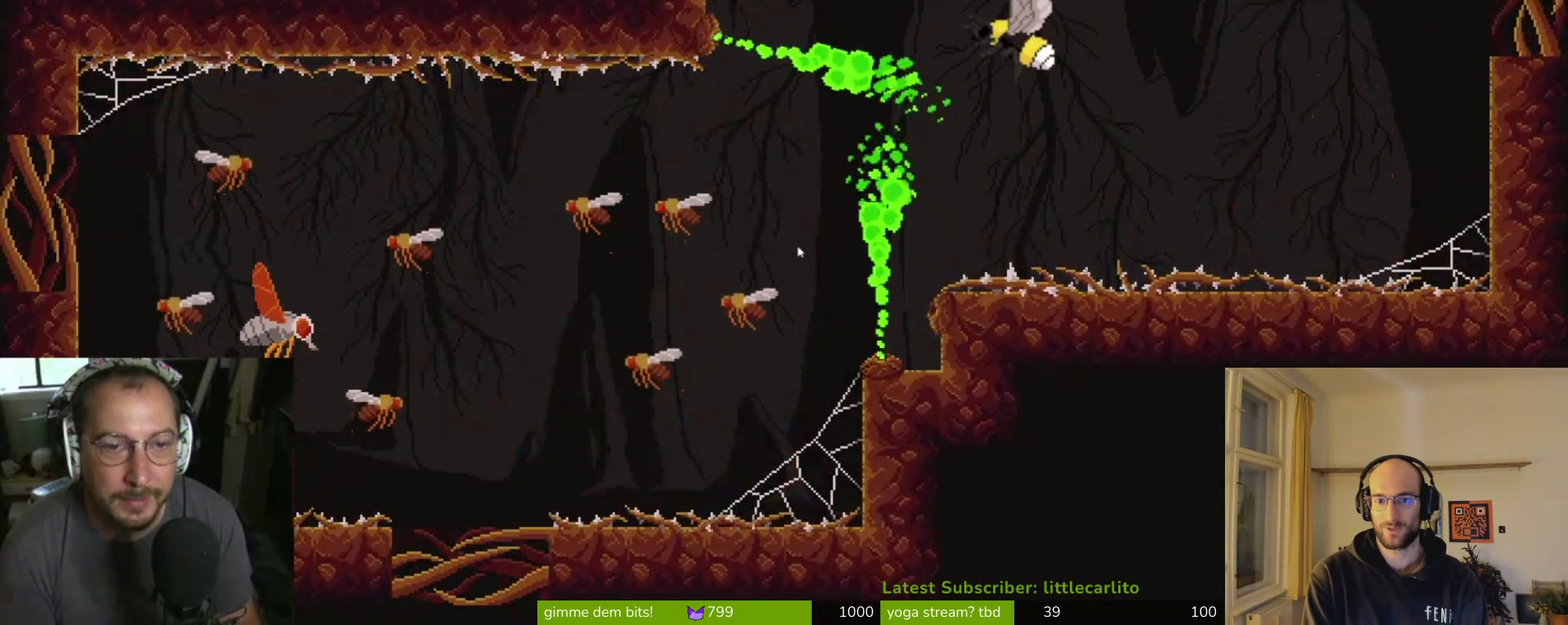
{"buttons": [], "left_stick": "left", "right_stick": "center", "events": [[33, "left_stick", "up-right"], [100, "SQUARE", "up"], [200, "SQUARE", "down"], [267, "SQUARE", "up"], [267, "left_stick", "left"], [333, "SQUARE", "down"], [400, "SQUARE", "up"], [433, "SQUARE", "down"], [500, "SQUARE", "up"]]}
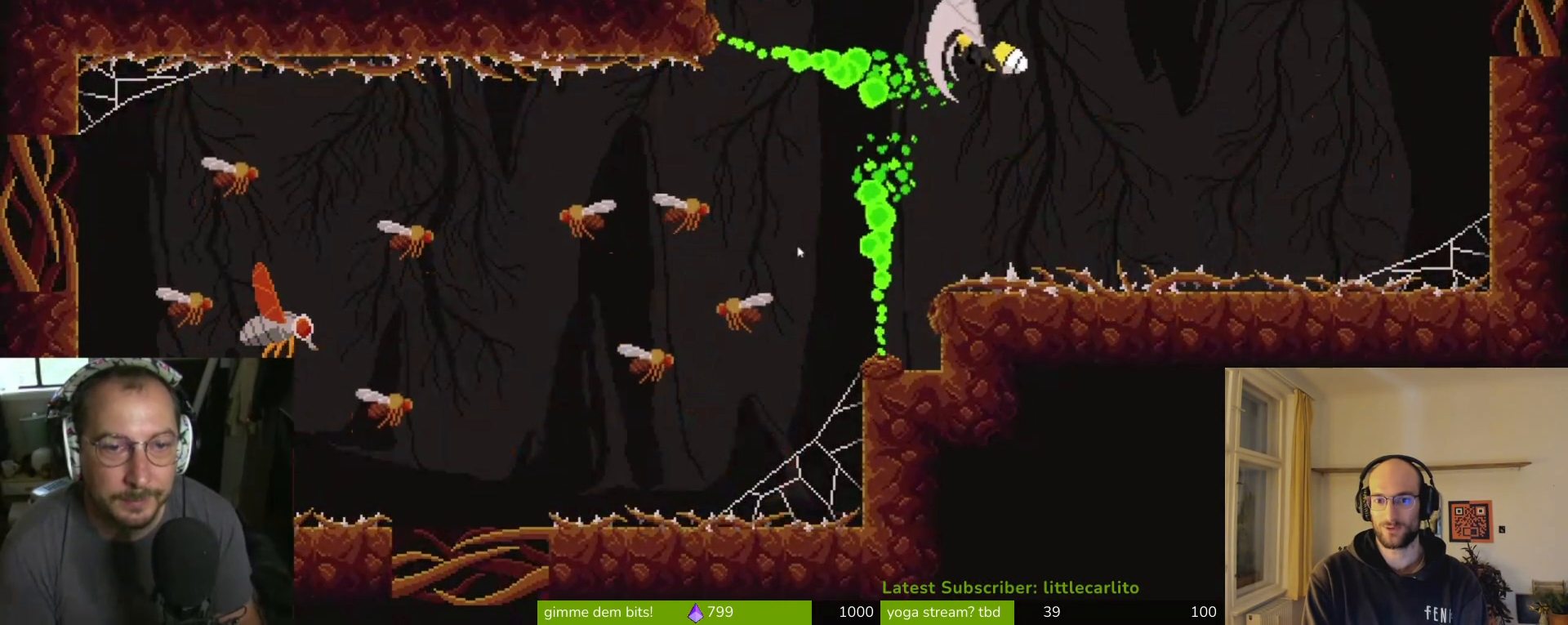
{"buttons": [], "left_stick": "up", "right_stick": "center", "events": [[67, "SQUARE", "down"], [67, "left_stick", "right"], [133, "SQUARE", "up"], [233, "SQUARE", "down"], [300, "SQUARE", "up"], [400, "SQUARE", "down"], [467, "SQUARE", "up"], [500, "left_stick", "up"]]}
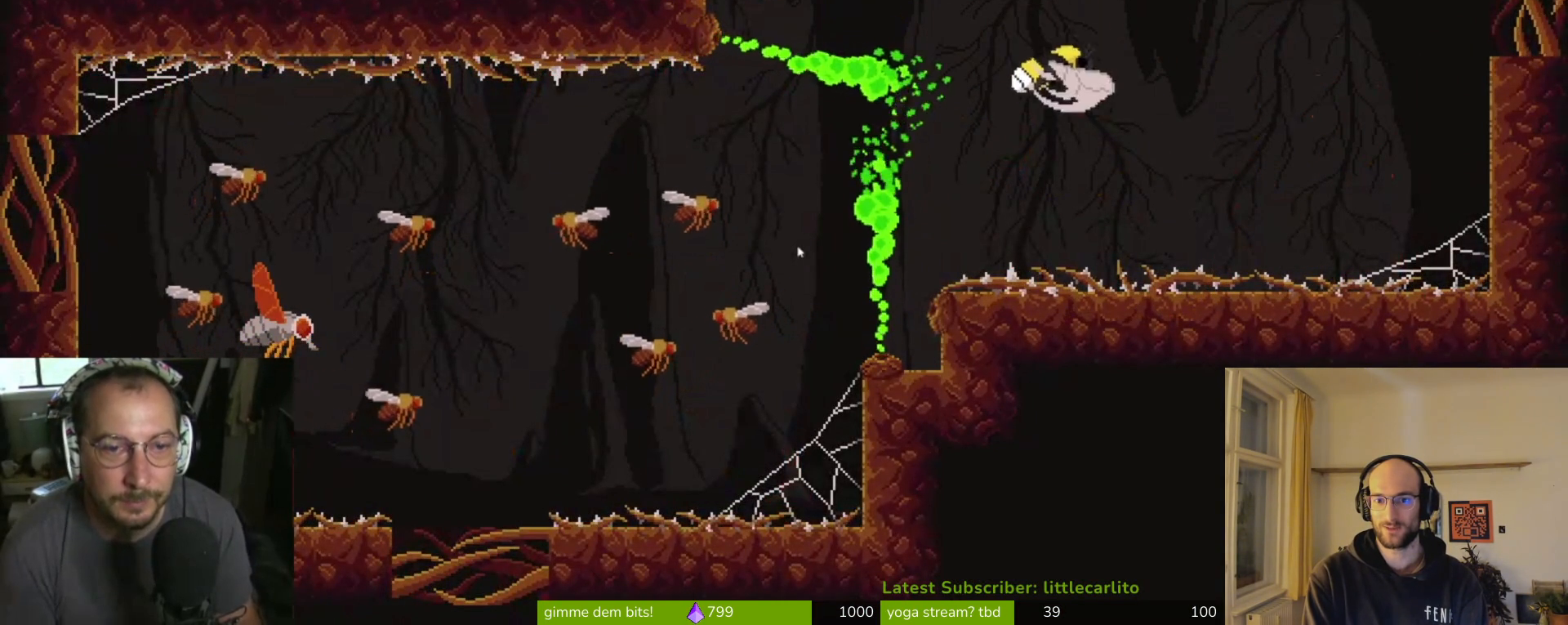
{"buttons": ["SQUARE"], "left_stick": "up-left", "right_stick": "center", "events": [[33, "SQUARE", "down"], [67, "left_stick", "left"], [133, "SQUARE", "up"], [200, "SQUARE", "down"], [233, "SQUARE", "up"], [300, "SQUARE", "down"], [333, "left_stick", "up-right"], [400, "SQUARE", "up"], [467, "SQUARE", "down"], [500, "left_stick", "up-left"]]}
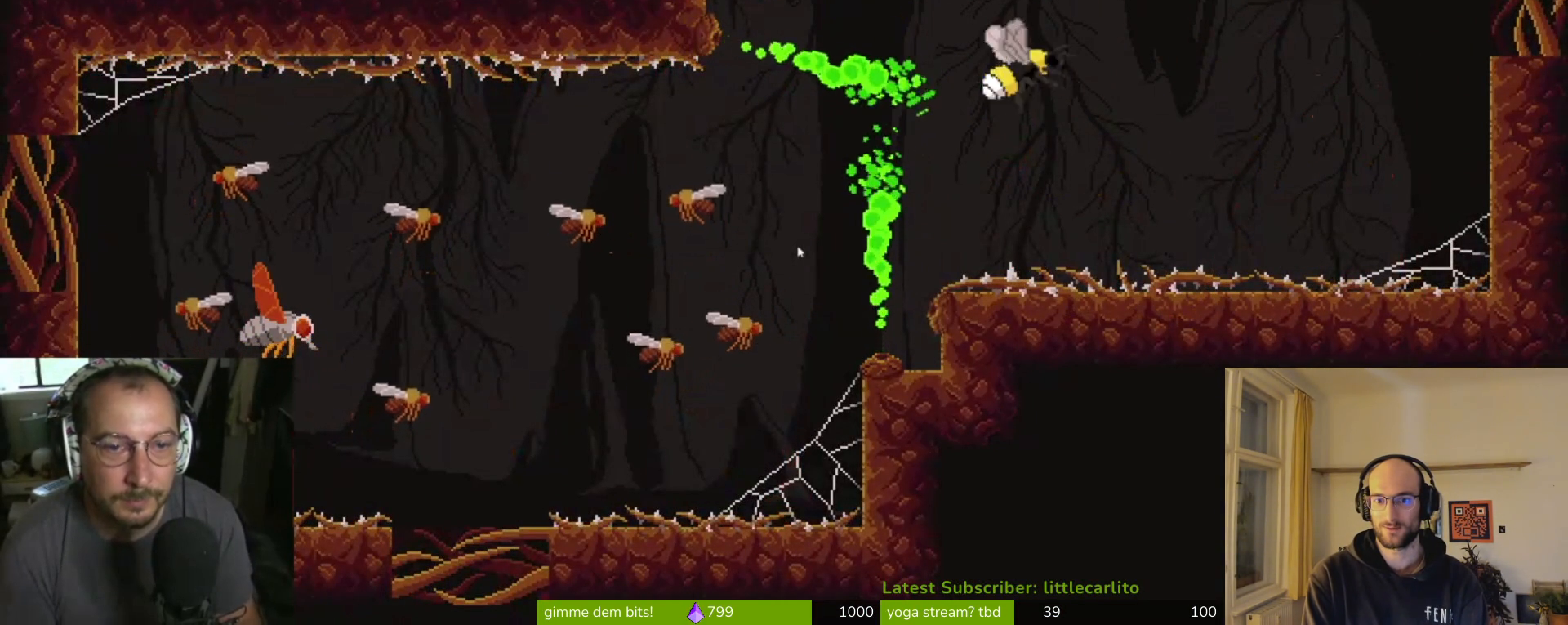
{"buttons": [], "left_stick": "left", "right_stick": "center", "events": [[67, "SQUARE", "up"], [67, "left_stick", "left"], [133, "SQUARE", "down"], [233, "SQUARE", "up"], [267, "left_stick", "right"], [300, "SQUARE", "down"], [333, "SQUARE", "up"], [400, "SQUARE", "down"], [433, "left_stick", "up-left"], [467, "SQUARE", "up"], [500, "left_stick", "left"]]}
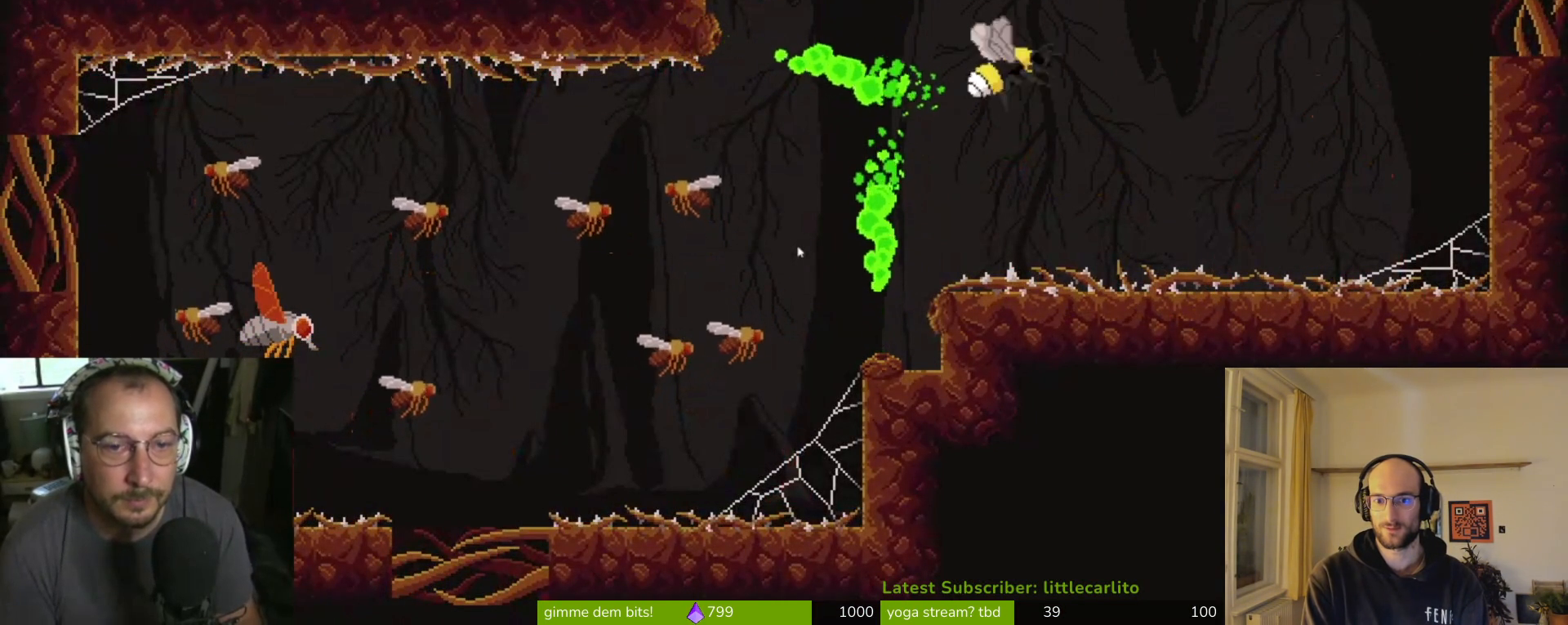
{"buttons": ["SQUARE"], "left_stick": "right", "right_stick": "center", "events": [[33, "SQUARE", "down"], [133, "SQUARE", "up"], [200, "SQUARE", "down"], [300, "SQUARE", "up"], [300, "left_stick", "right"], [333, "SQUARE", "down"], [433, "SQUARE", "up"], [500, "SQUARE", "down"]]}
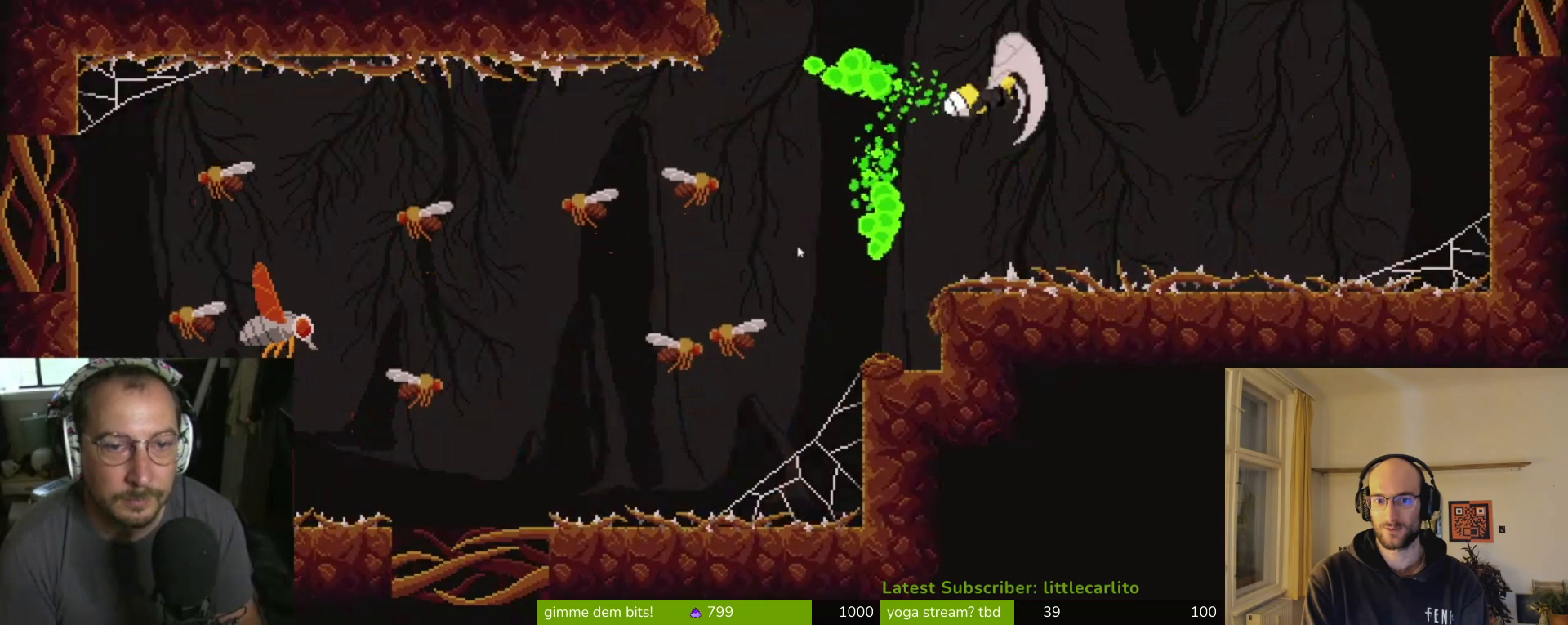
{"buttons": ["SQUARE"], "left_stick": "right", "right_stick": "center", "events": [[67, "left_stick", "up"], [100, "SQUARE", "up"], [167, "left_stick", "left"], [200, "SQUARE", "down"], [233, "SQUARE", "up"], [267, "left_stick", "right"], [300, "SQUARE", "down"], [400, "SQUARE", "up"], [467, "SQUARE", "down"]]}
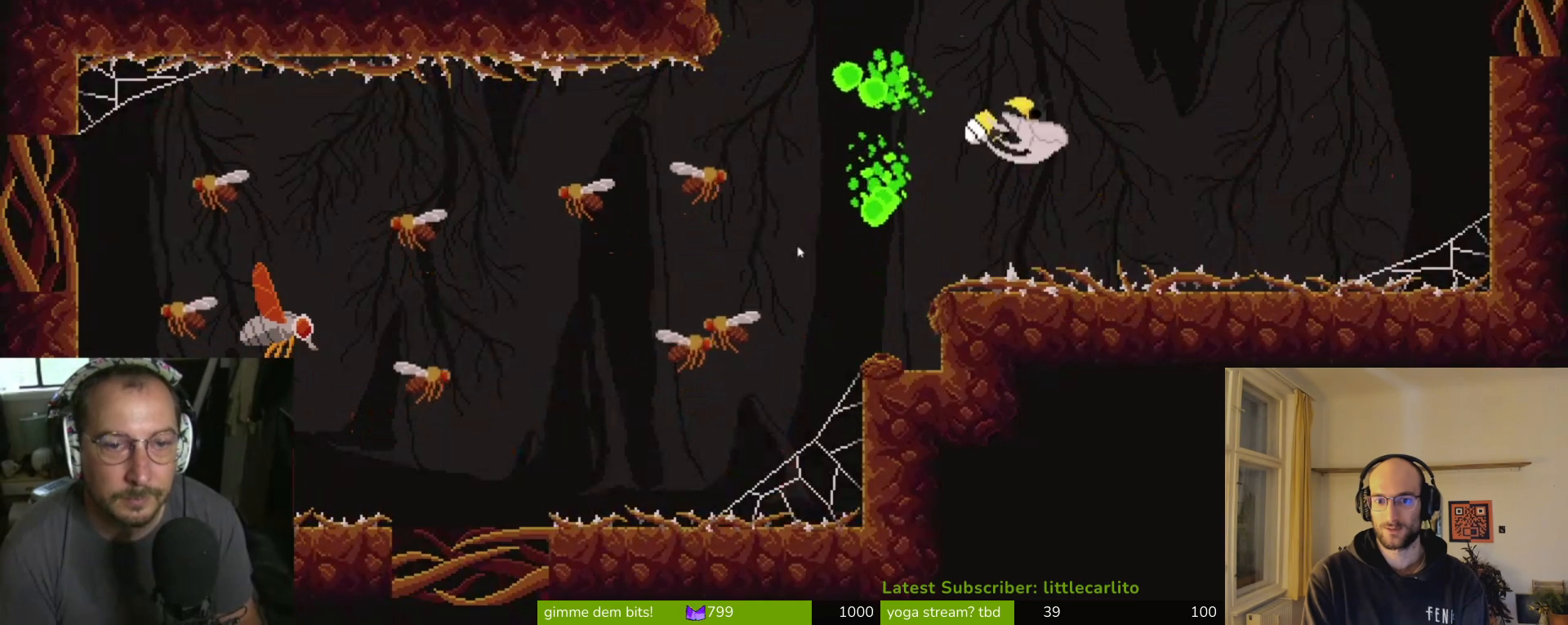
{"buttons": [], "left_stick": "left", "right_stick": "center", "events": [[33, "left_stick", "left"], [67, "SQUARE", "up"], [100, "SQUARE", "down"], [167, "SQUARE", "up"], [200, "left_stick", "center"], [233, "SQUARE", "down"], [267, "left_stick", "up-right"], [300, "SQUARE", "up"], [400, "SQUARE", "down"], [400, "left_stick", "up-left"], [467, "SQUARE", "up"], [467, "left_stick", "left"]]}
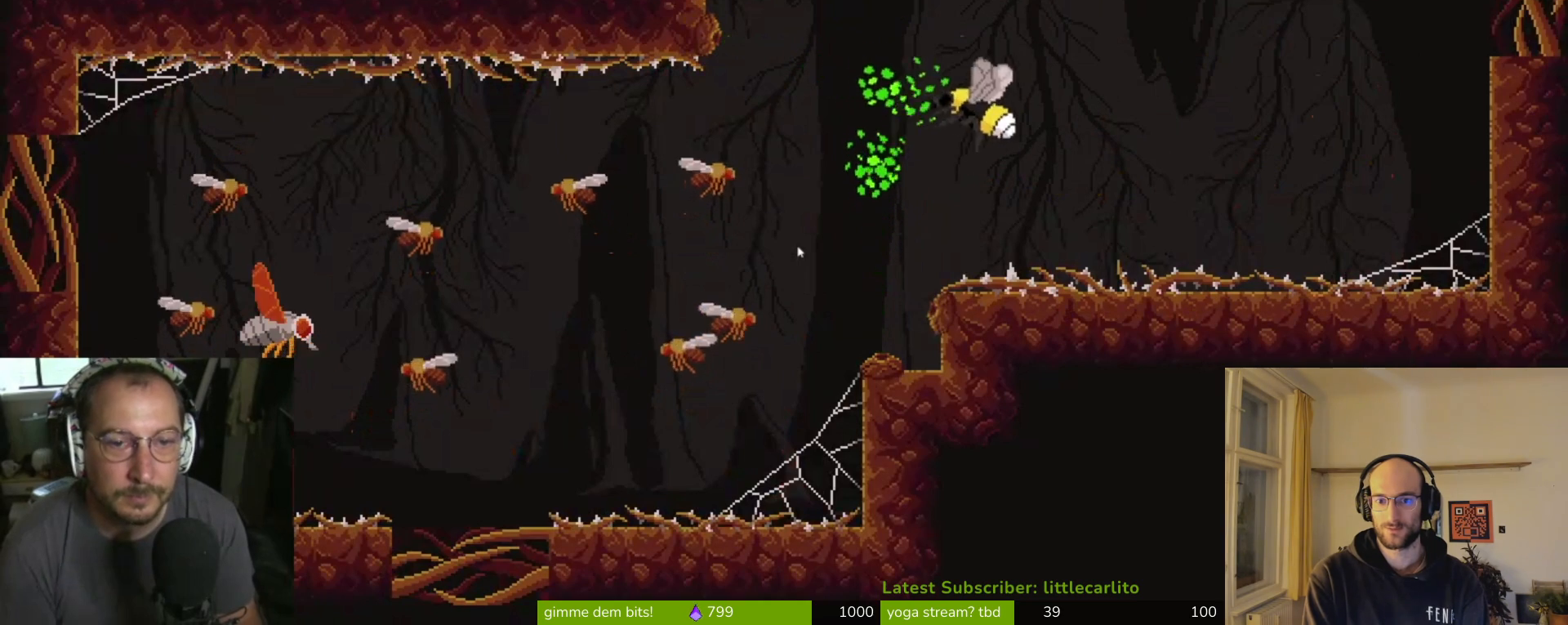
{"buttons": ["SQUARE"], "left_stick": "left", "right_stick": "center", "events": [[33, "SQUARE", "down"], [67, "SQUARE", "up"], [167, "SQUARE", "down"], [267, "SQUARE", "up"], [333, "SQUARE", "down"], [433, "SQUARE", "up"], [500, "SQUARE", "down"]]}
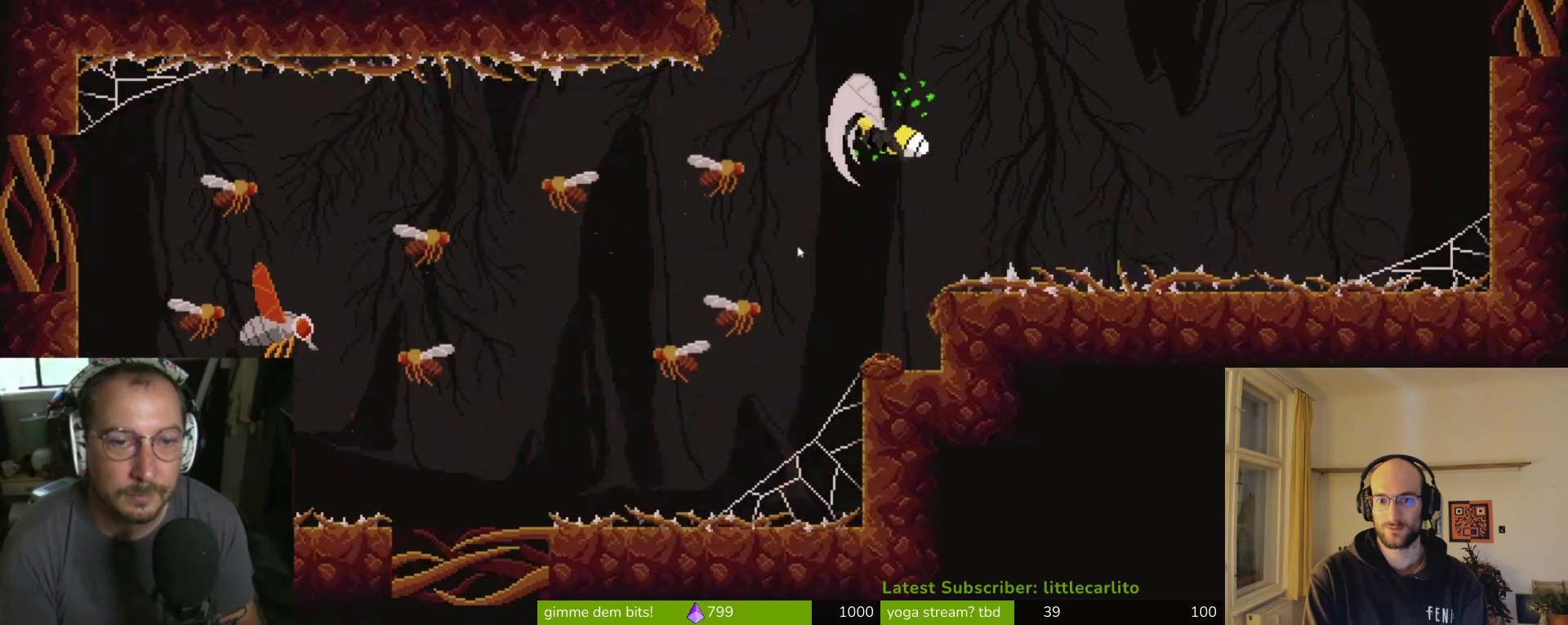
{"buttons": [], "left_stick": "left", "right_stick": "center", "events": [[67, "SQUARE", "up"], [133, "SQUARE", "down"], [233, "SQUARE", "up"], [400, "SQUARE", "down"], [500, "SQUARE", "up"]]}
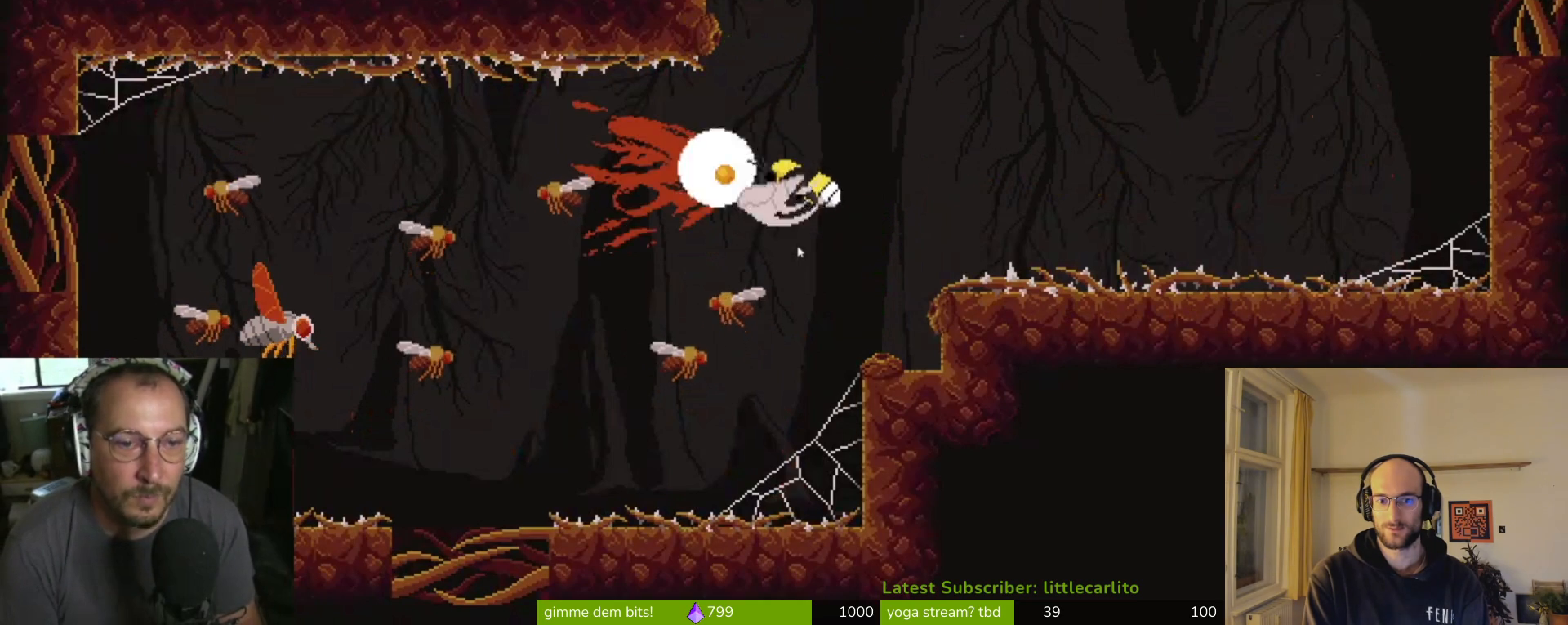
{"buttons": ["SQUARE"], "left_stick": "down", "right_stick": "center", "events": [[67, "SQUARE", "down"], [167, "SQUARE", "up"], [233, "SQUARE", "down"], [300, "SQUARE", "up"], [333, "left_stick", "down-left"], [367, "SQUARE", "down"], [500, "left_stick", "down"]]}
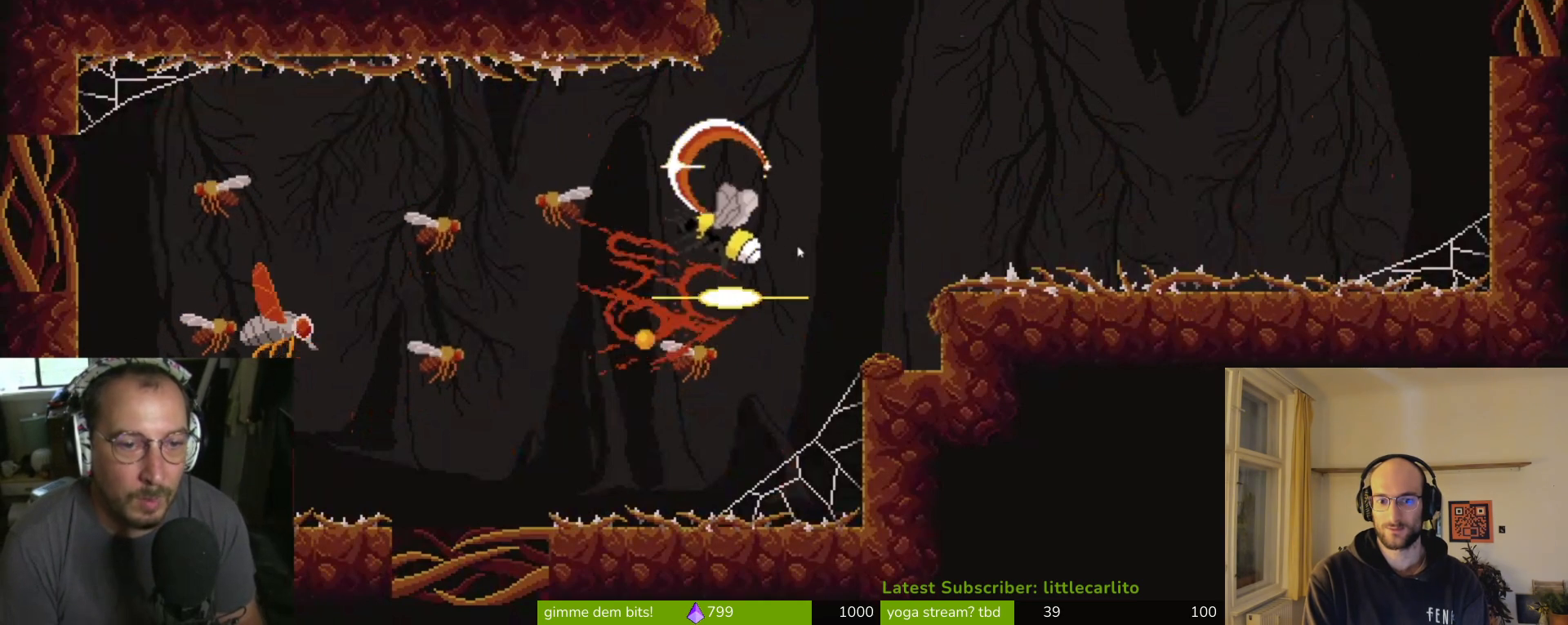
{"buttons": [], "left_stick": "left", "right_stick": "center", "events": [[33, "SQUARE", "up"], [133, "SQUARE", "down"], [167, "left_stick", "left"], [200, "SQUARE", "up"], [300, "SQUARE", "down"], [333, "SQUARE", "up"], [433, "SQUARE", "down"], [500, "SQUARE", "up"]]}